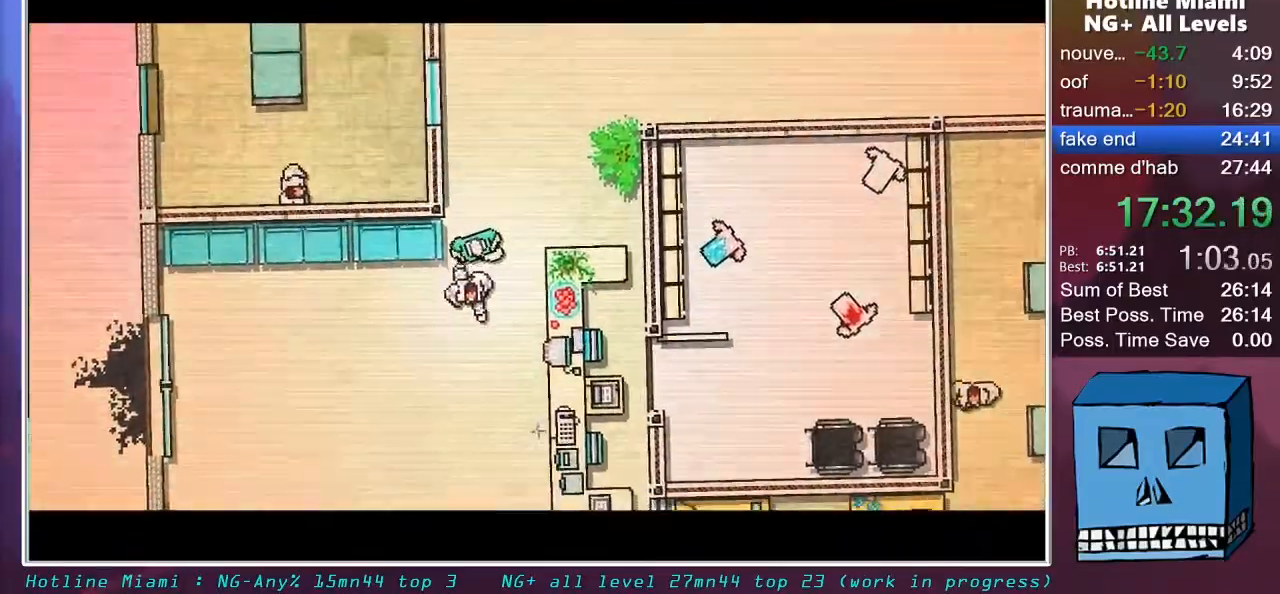
Gameplay with keyboard and mouse; each line is a JSON object with the keys and mouse buttons held at the frame after it. "events" lists presses ("down") and releases ("up") of "alt", "d", "escape", "f4", "q", "s", "shift", "space", "z", "mouse_left", "mouse_wheel" and "mouse_right" between this image and that frame as [ms after this image, input, new state], when the widget could be followed in between. "mouse_left", "mouse_wheel", "mouse_right" = the "left", "wheel", "right" buttons of the "mouse" list. No other keys are recorded. "wheel" means that the mouse wheel is clicked or scrolled. "mouse_move" is the direction in which the mouse moves at that frame (one of eight, or "still"), when it could be read.
{"keys": ["q"], "mouse": [], "mouse_move": "still", "events": []}
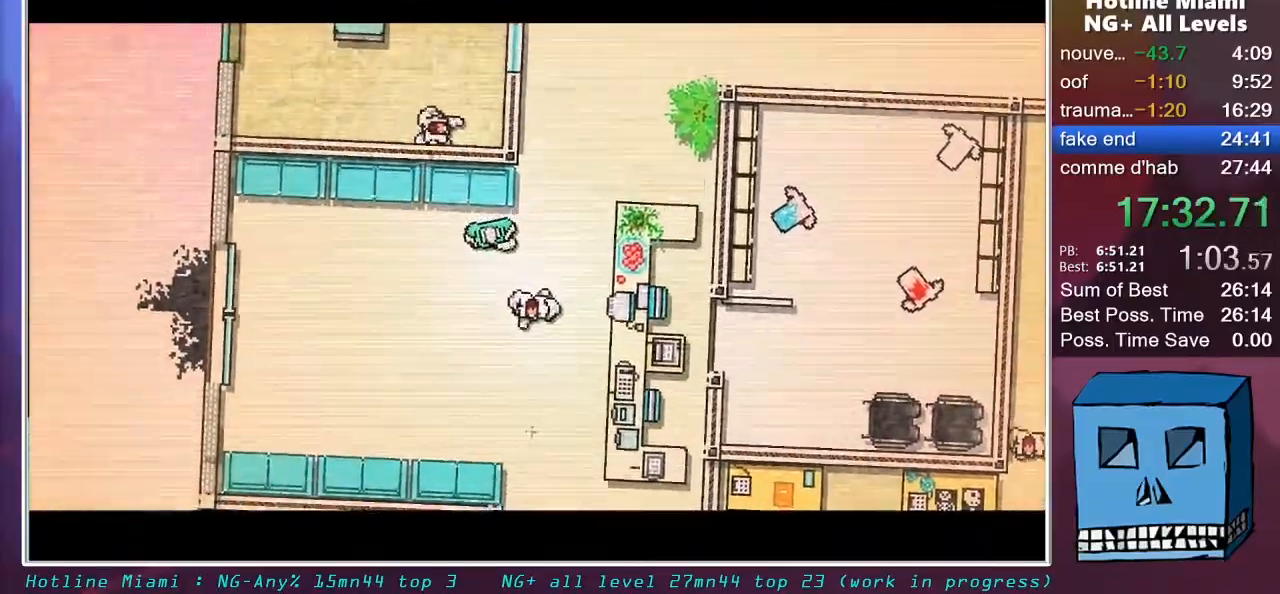
{"keys": ["q"], "mouse": [], "mouse_move": "still", "events": []}
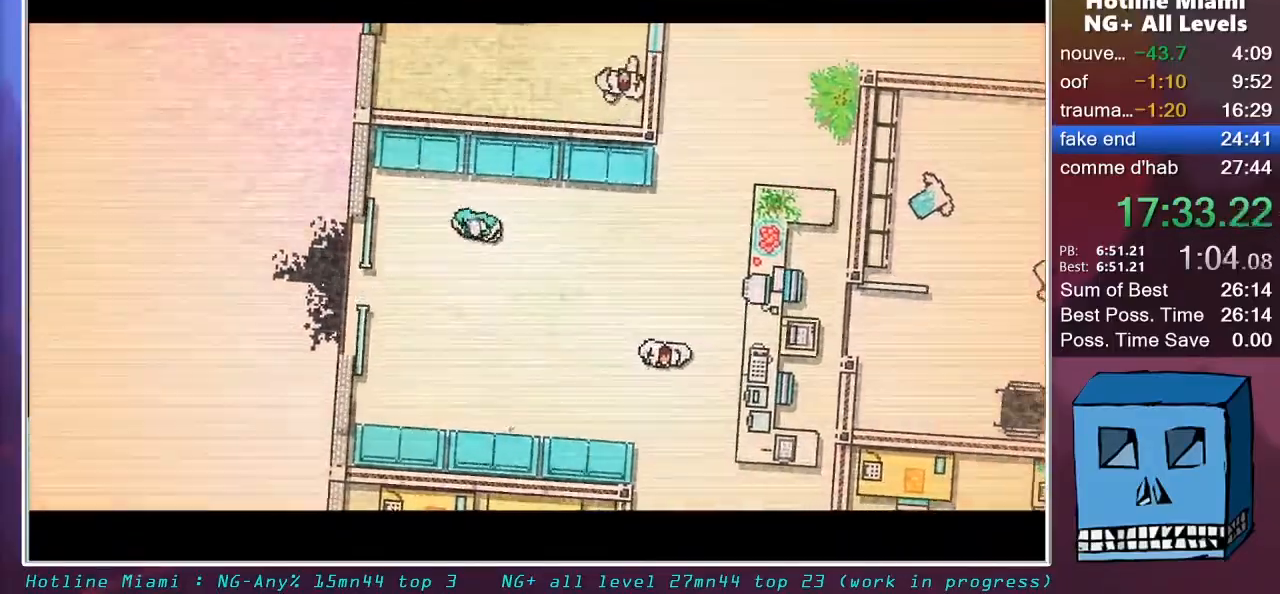
{"keys": ["q"], "mouse": [], "mouse_move": "up", "events": []}
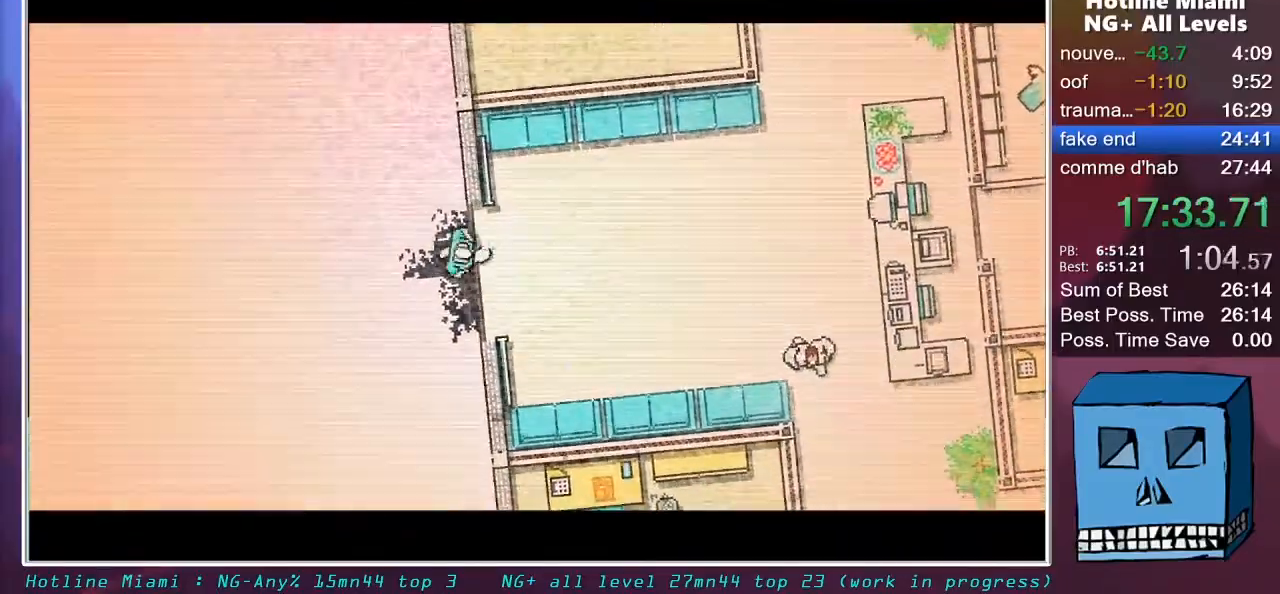
{"keys": [], "mouse": [], "events": [[117, "mouse_left", "down"], [167, "q", "up"], [267, "mouse_left", "up"], [350, "mouse_left", "down"], [500, "mouse_left", "up"]]}
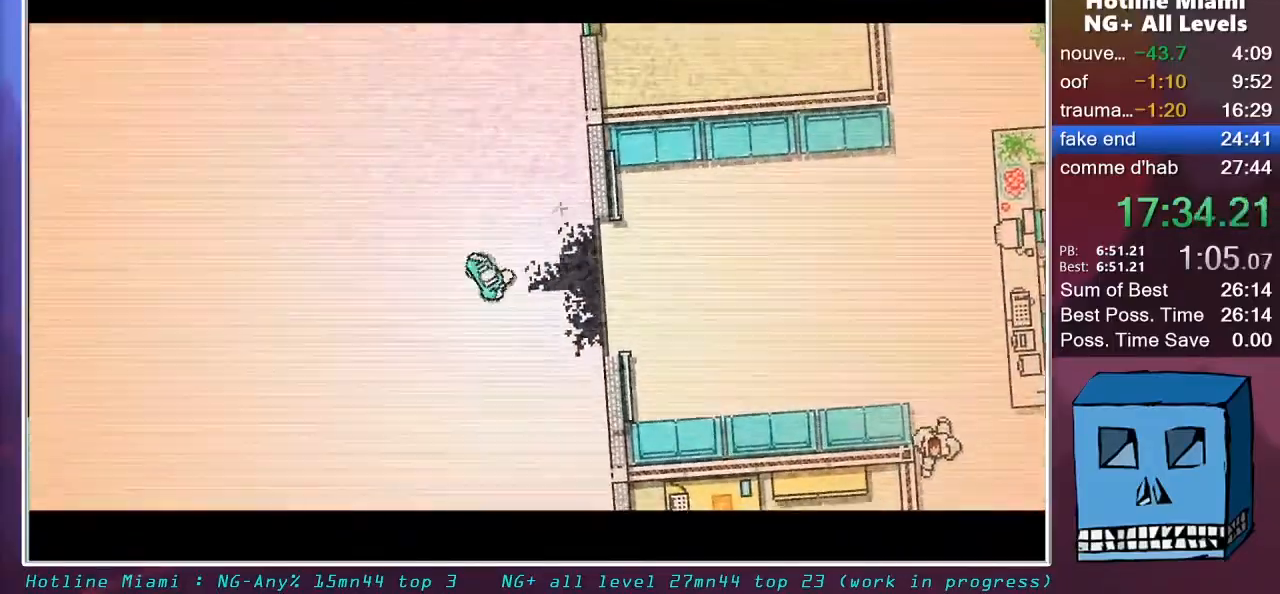
{"keys": [], "mouse": [], "mouse_move": "still", "events": []}
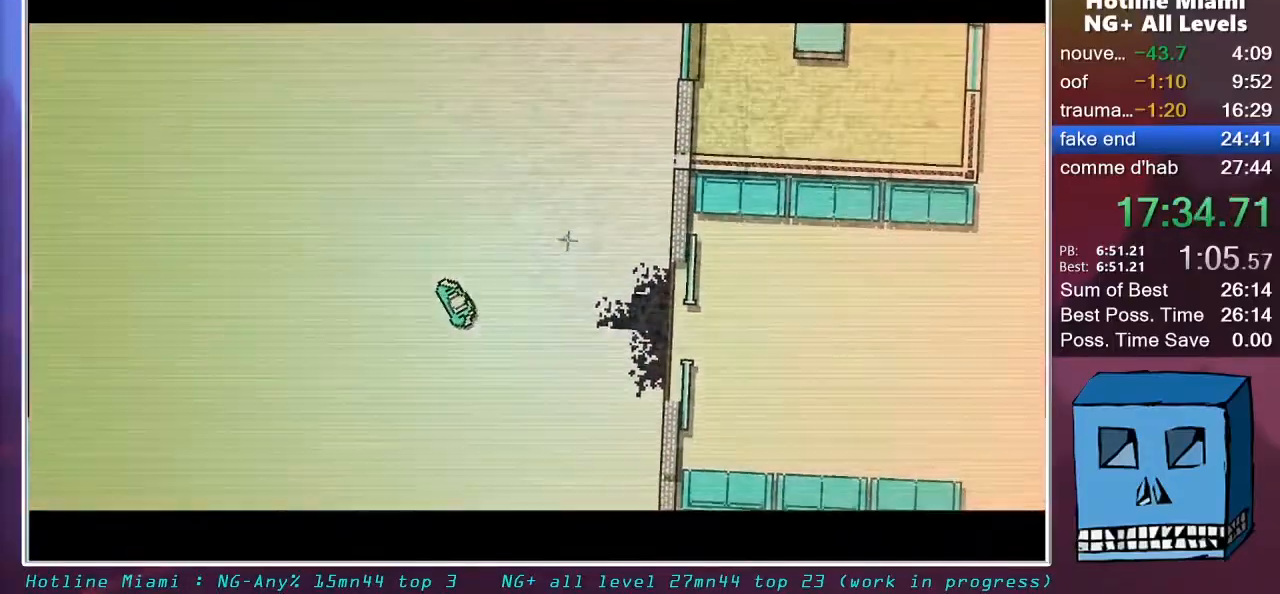
{"keys": [], "mouse": ["left"], "mouse_move": "still", "events": [[250, "mouse_left", "down"]]}
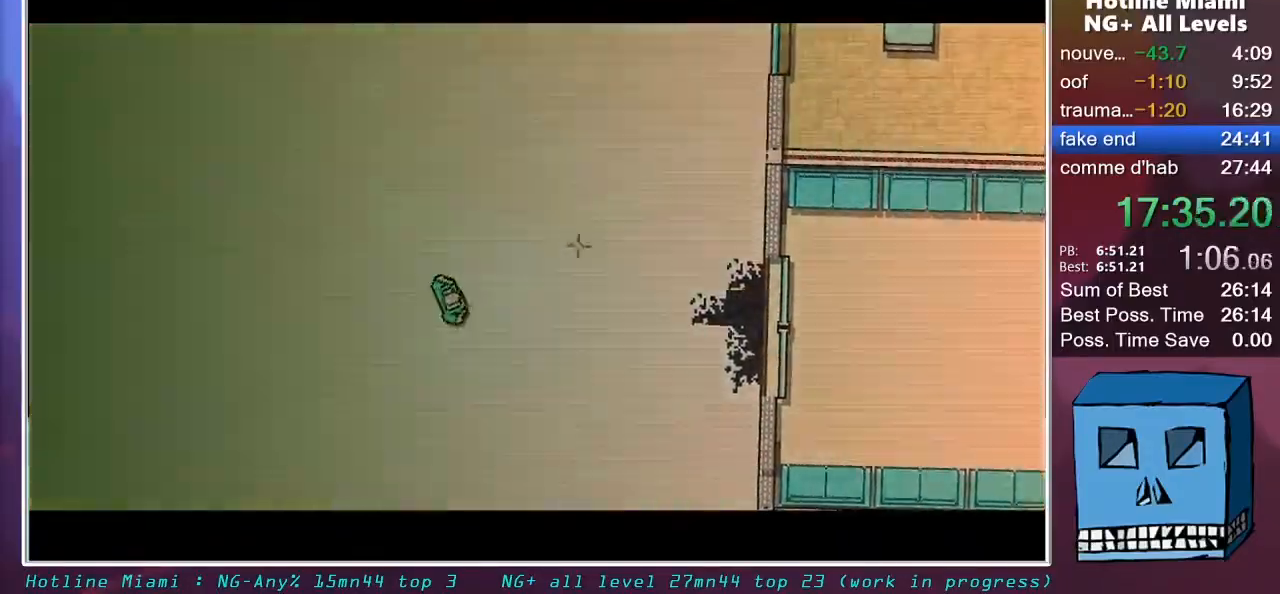
{"keys": [], "mouse": [], "mouse_move": "still", "events": [[117, "mouse_left", "up"]]}
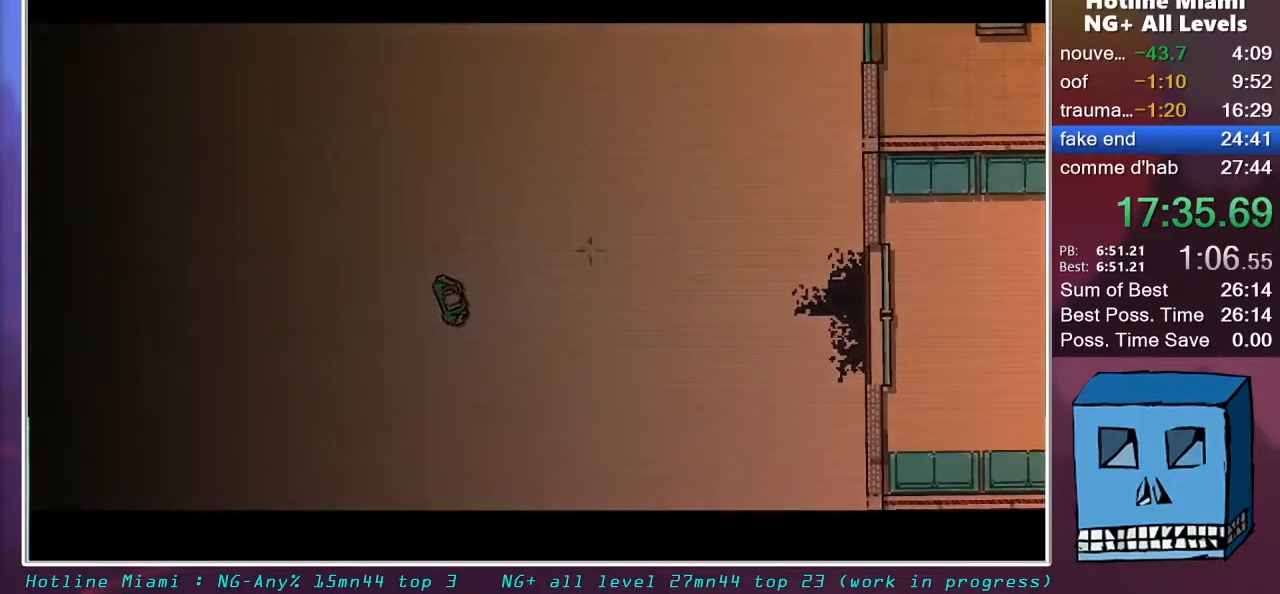
{"keys": [], "mouse": [], "mouse_move": "still", "events": []}
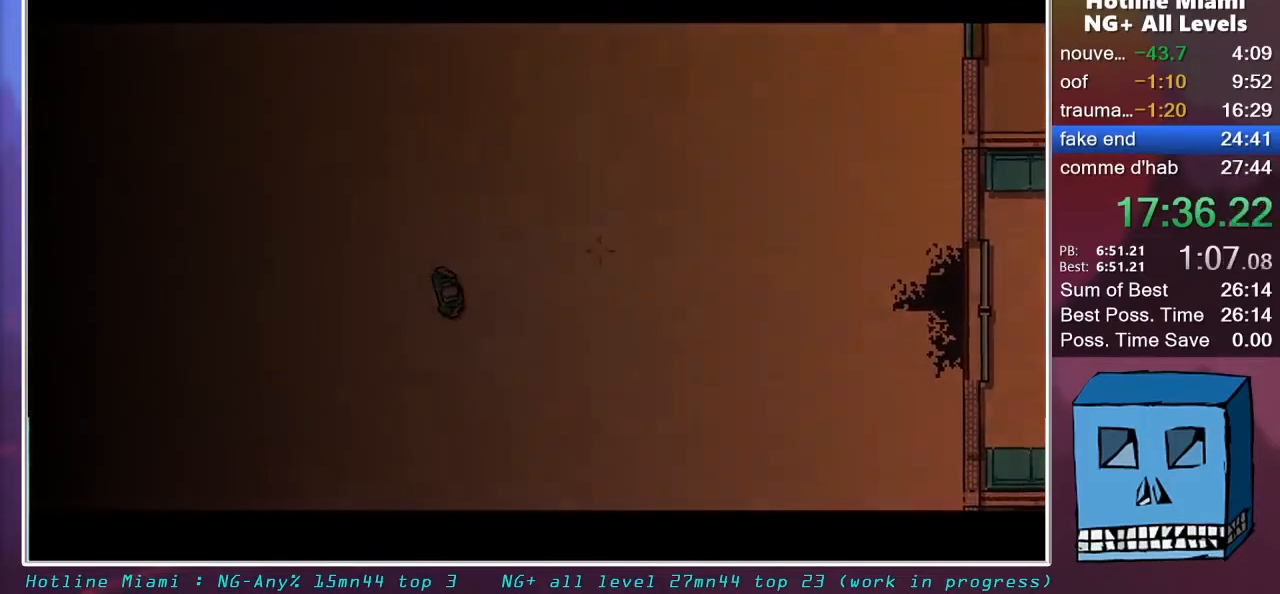
{"keys": [], "mouse": [], "mouse_move": "still", "events": []}
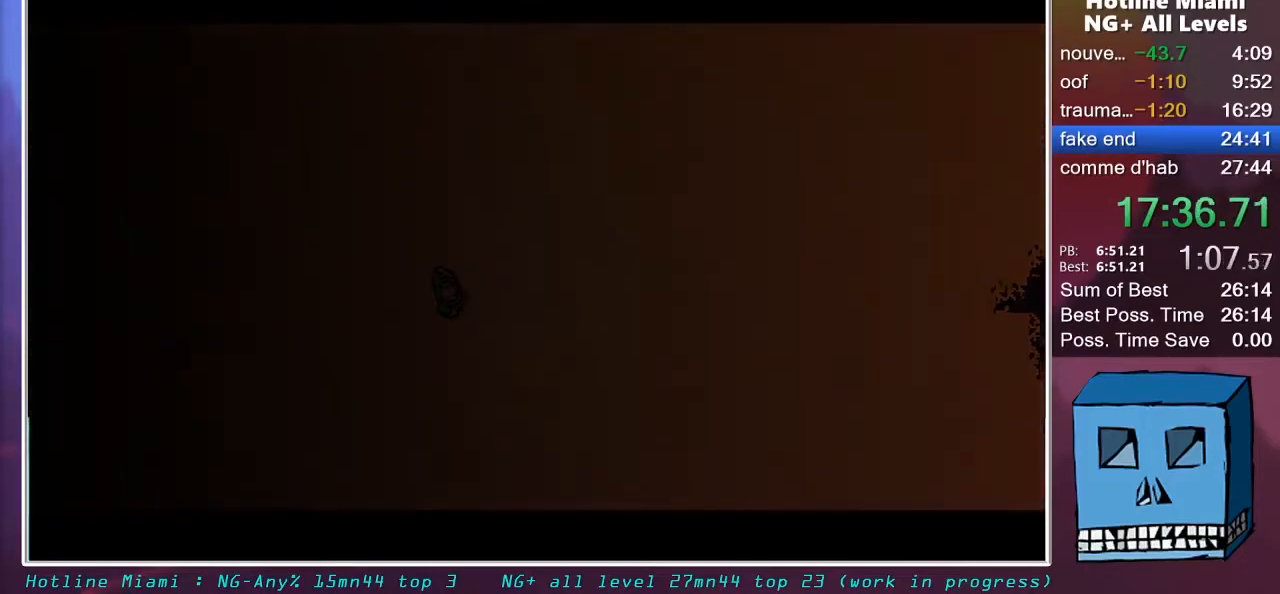
{"keys": [], "mouse": [], "mouse_move": "still", "events": [[450, "mouse_left", "down"], [483, "mouse_left", "up"]]}
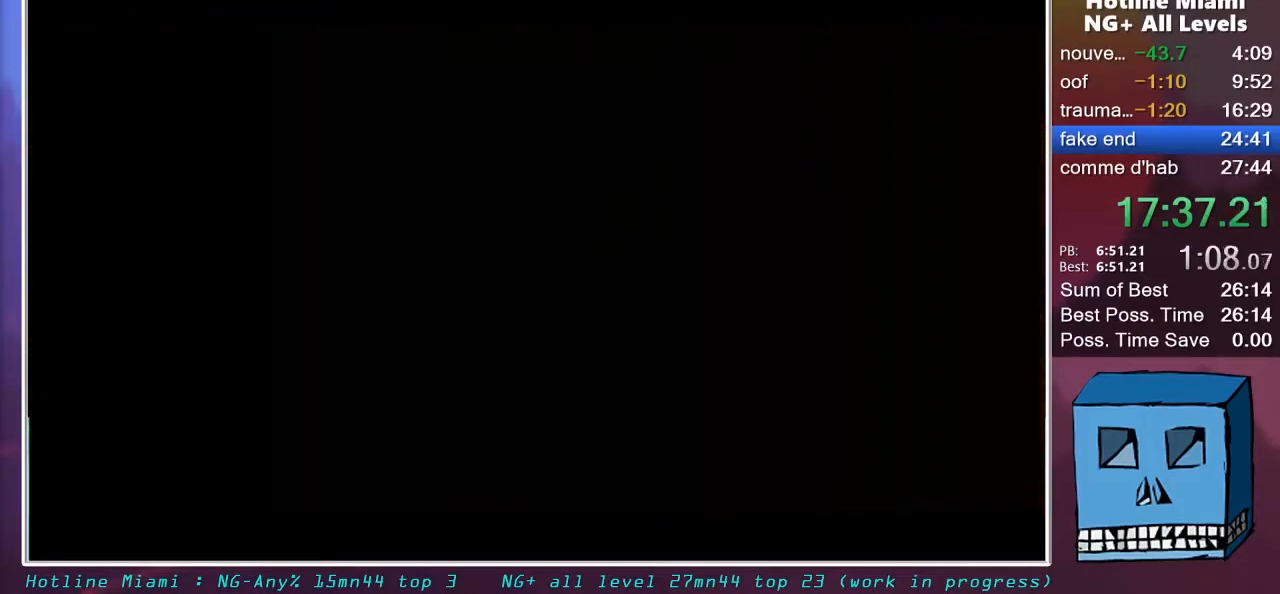
{"keys": [], "mouse": ["left"], "mouse_move": "still", "events": [[33, "mouse_left", "down"], [183, "mouse_left", "up"], [233, "mouse_left", "down"], [317, "mouse_left", "up"], [367, "mouse_left", "down"], [417, "mouse_left", "up"], [467, "mouse_left", "down"]]}
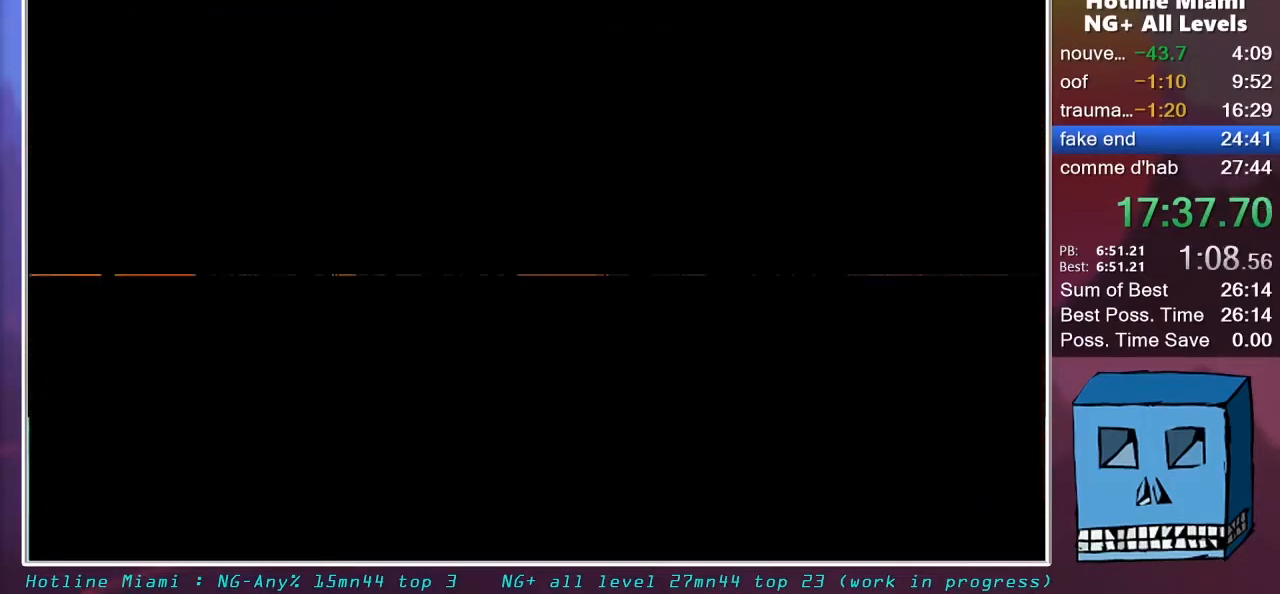
{"keys": [], "mouse": ["left"], "mouse_move": "still", "events": [[50, "mouse_left", "up"], [100, "mouse_left", "down"], [150, "mouse_left", "up"], [200, "mouse_left", "down"], [383, "mouse_left", "up"], [433, "mouse_left", "down"]]}
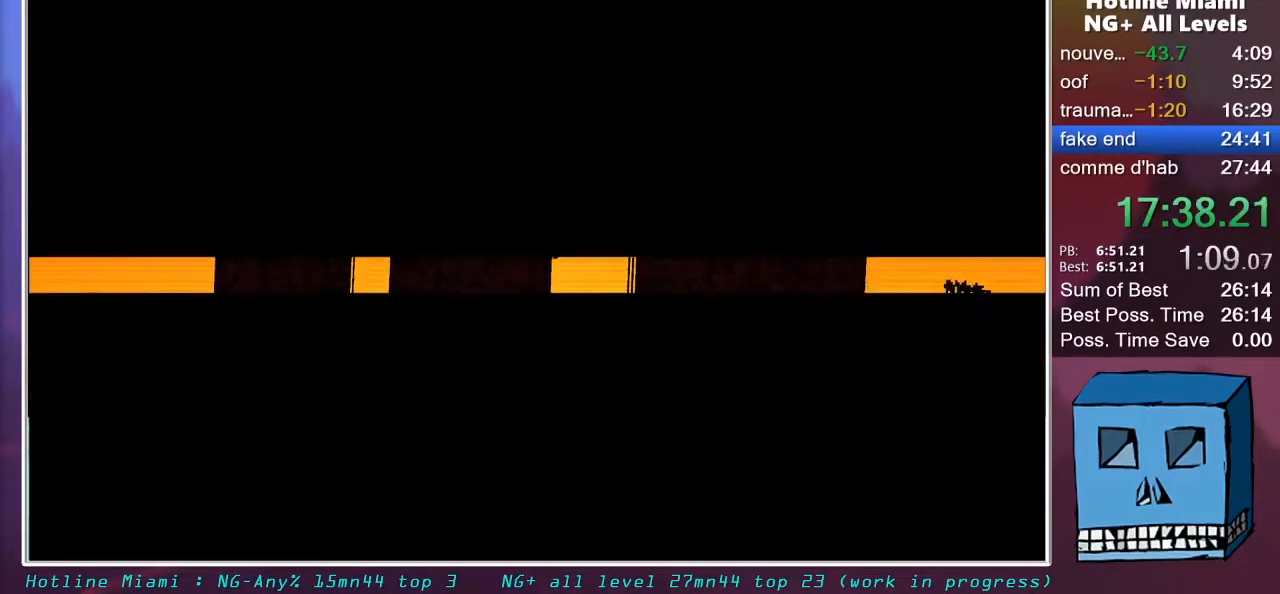
{"keys": [], "mouse": ["left"], "mouse_move": "still", "events": [[67, "mouse_left", "up"], [167, "mouse_left", "down"], [217, "mouse_left", "up"], [250, "mouse_left", "down"], [300, "mouse_left", "up"], [350, "mouse_left", "down"], [450, "mouse_left", "up"], [500, "mouse_left", "down"]]}
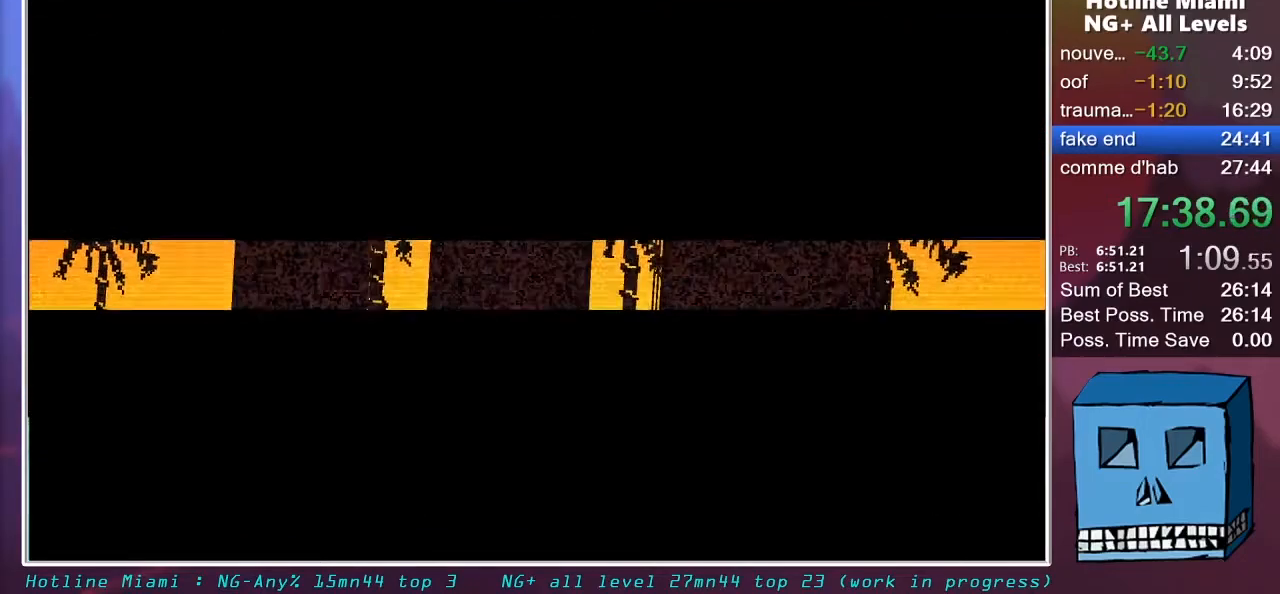
{"keys": [], "mouse": [], "mouse_move": "still", "events": [[83, "mouse_left", "up"], [133, "mouse_left", "down"], [183, "mouse_left", "up"], [267, "mouse_left", "down"], [317, "mouse_left", "up"]]}
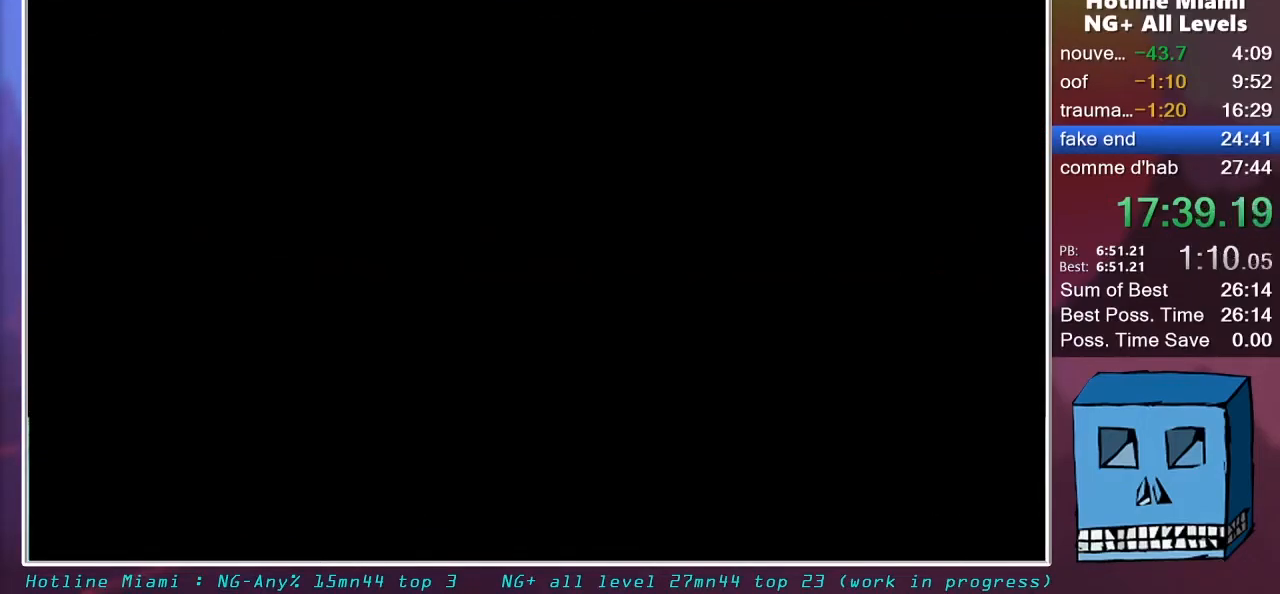
{"keys": [], "mouse": [], "mouse_move": "still", "events": []}
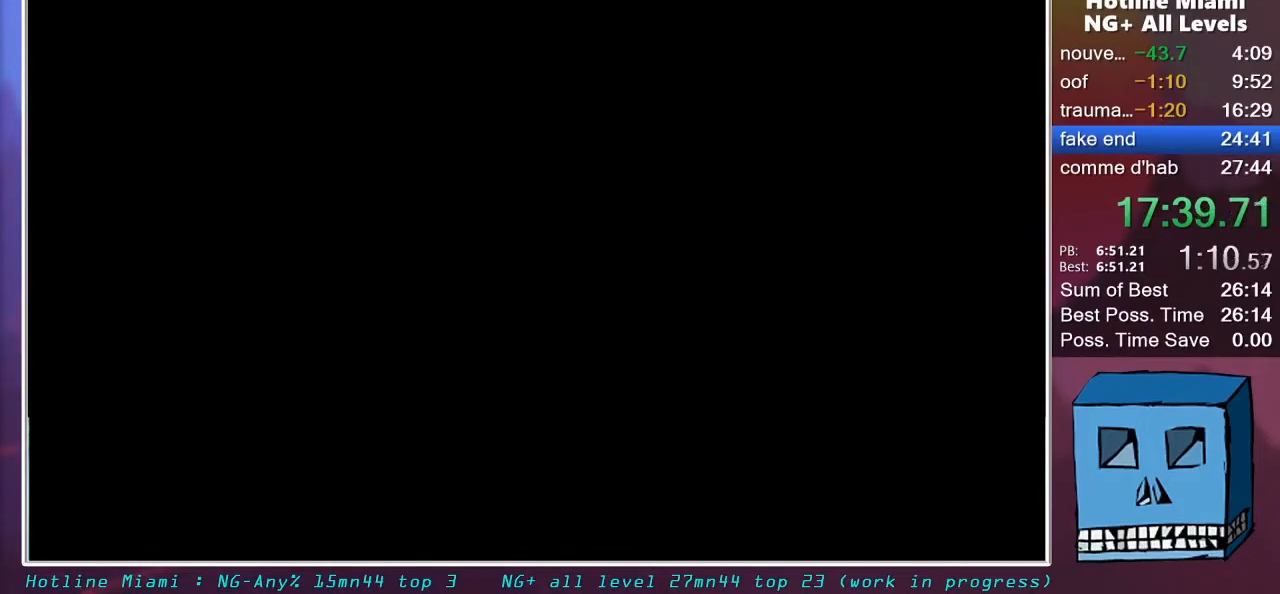
{"keys": [], "mouse": [], "mouse_move": "still", "events": []}
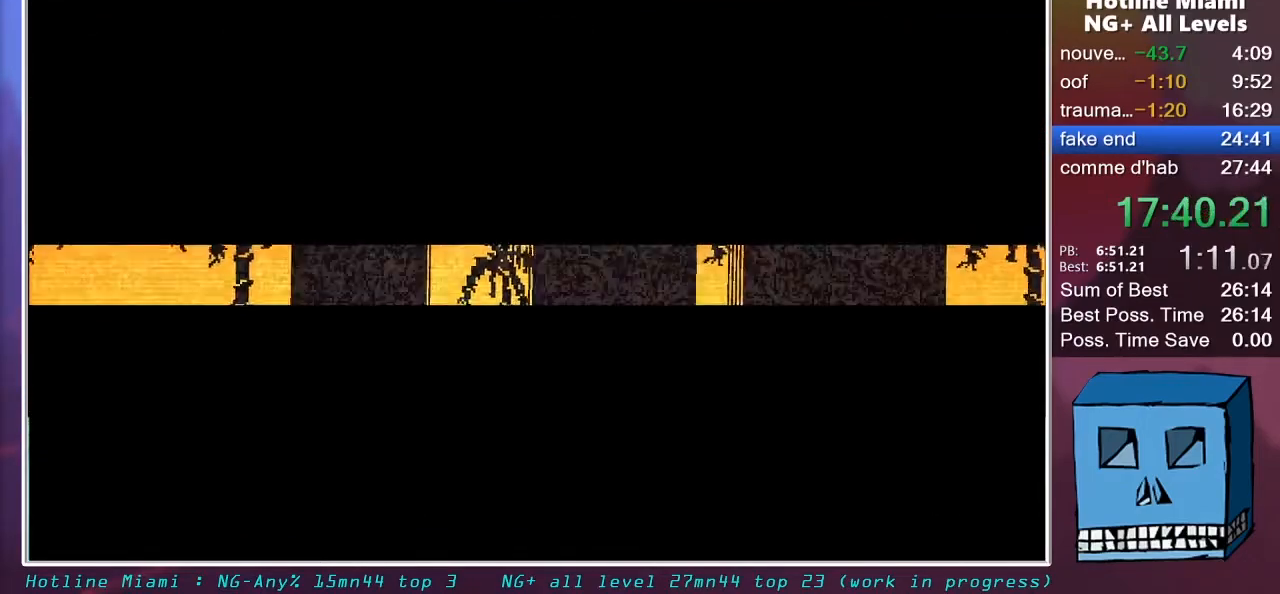
{"keys": [], "mouse": [], "mouse_move": "still", "events": []}
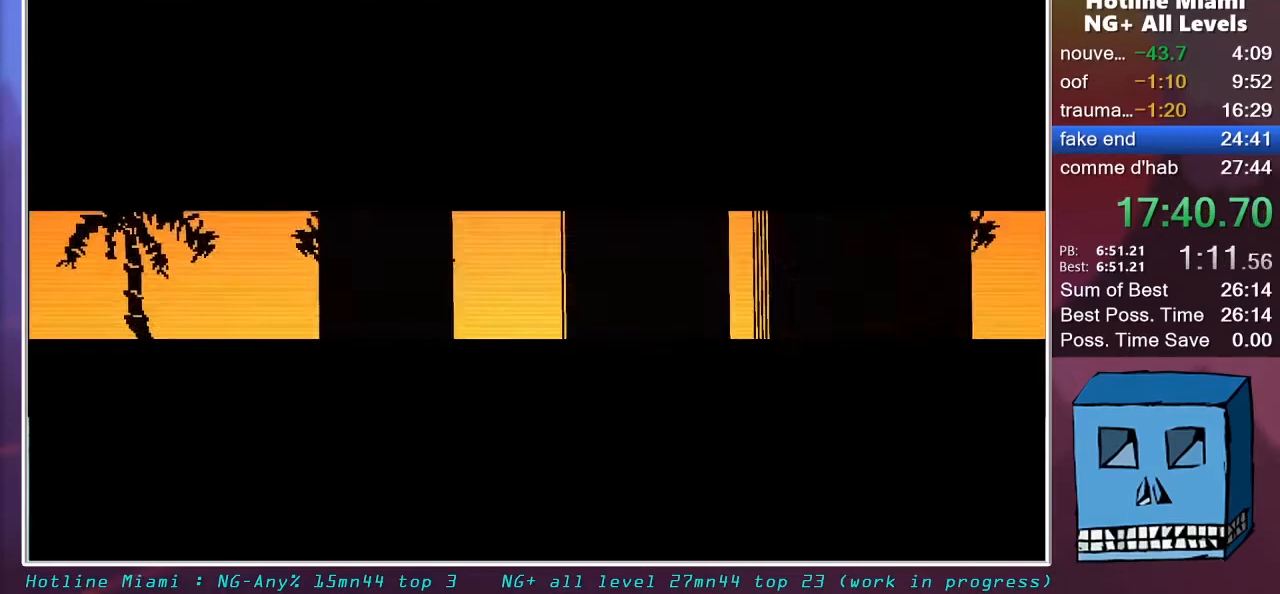
{"keys": [], "mouse": [], "mouse_move": "still", "events": []}
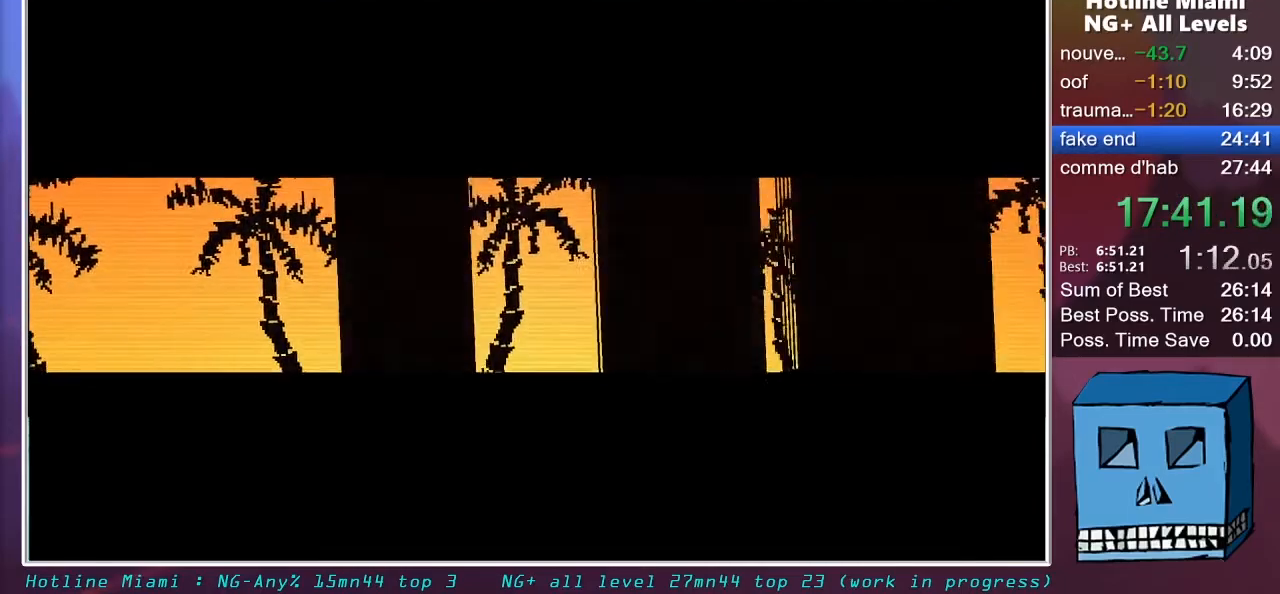
{"keys": [], "mouse": [], "mouse_move": "still", "events": []}
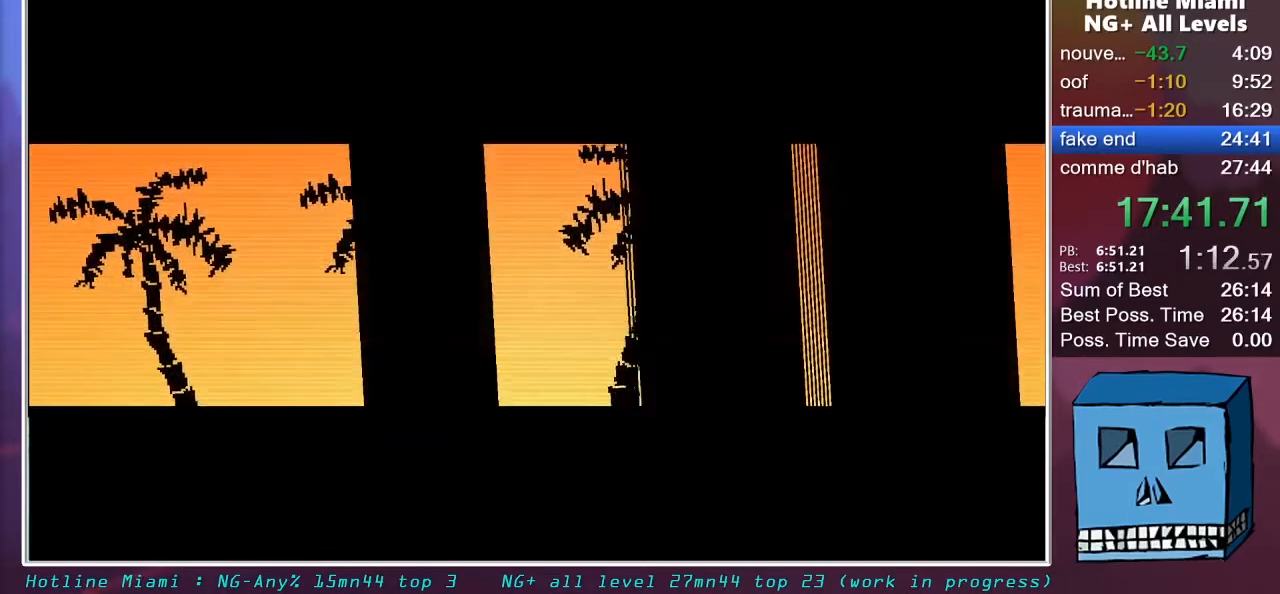
{"keys": [], "mouse": [], "mouse_move": "still", "events": []}
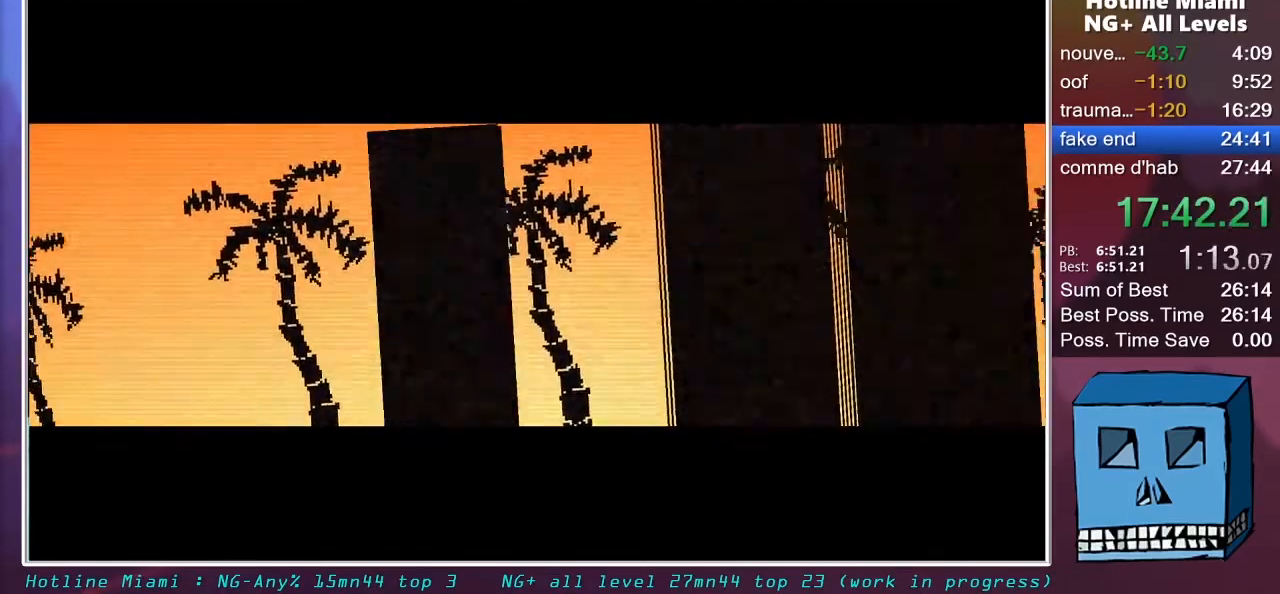
{"keys": [], "mouse": [], "mouse_move": "still", "events": []}
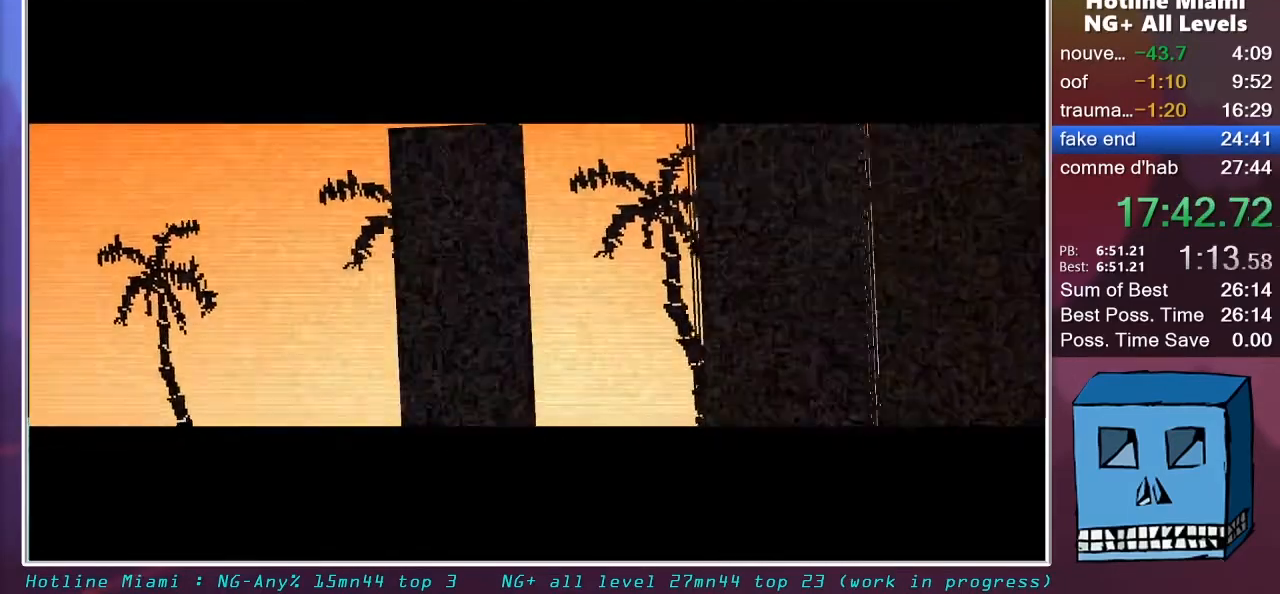
{"keys": [], "mouse": [], "mouse_move": "still", "events": []}
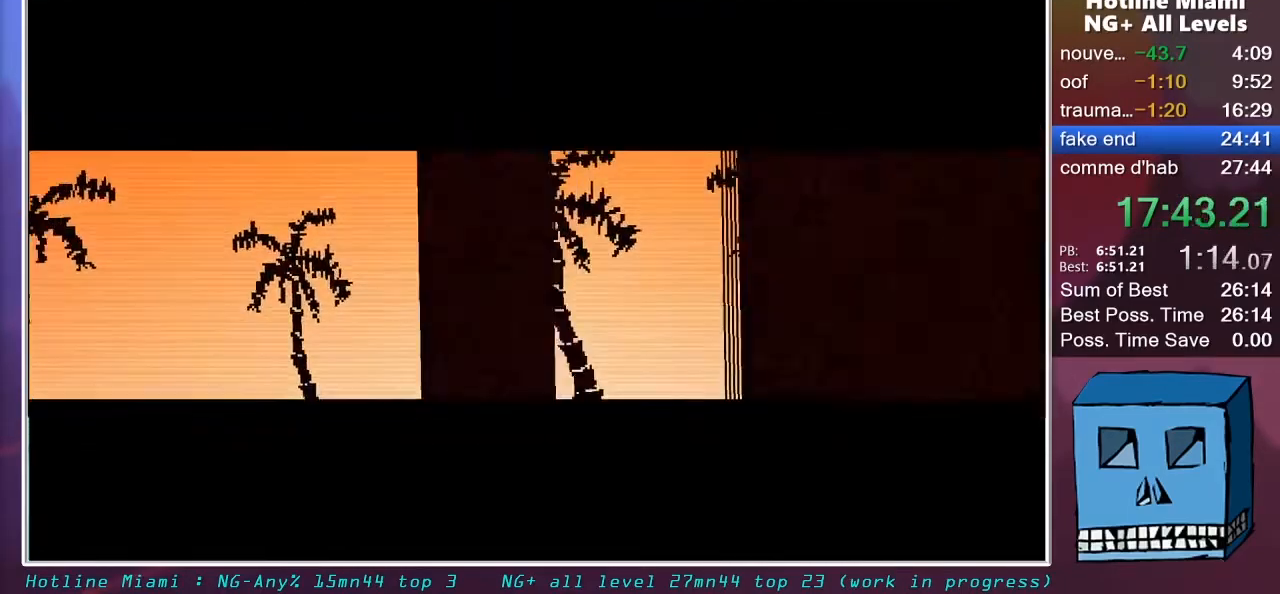
{"keys": ["q"], "mouse": [], "mouse_move": "still", "events": [[467, "q", "down"]]}
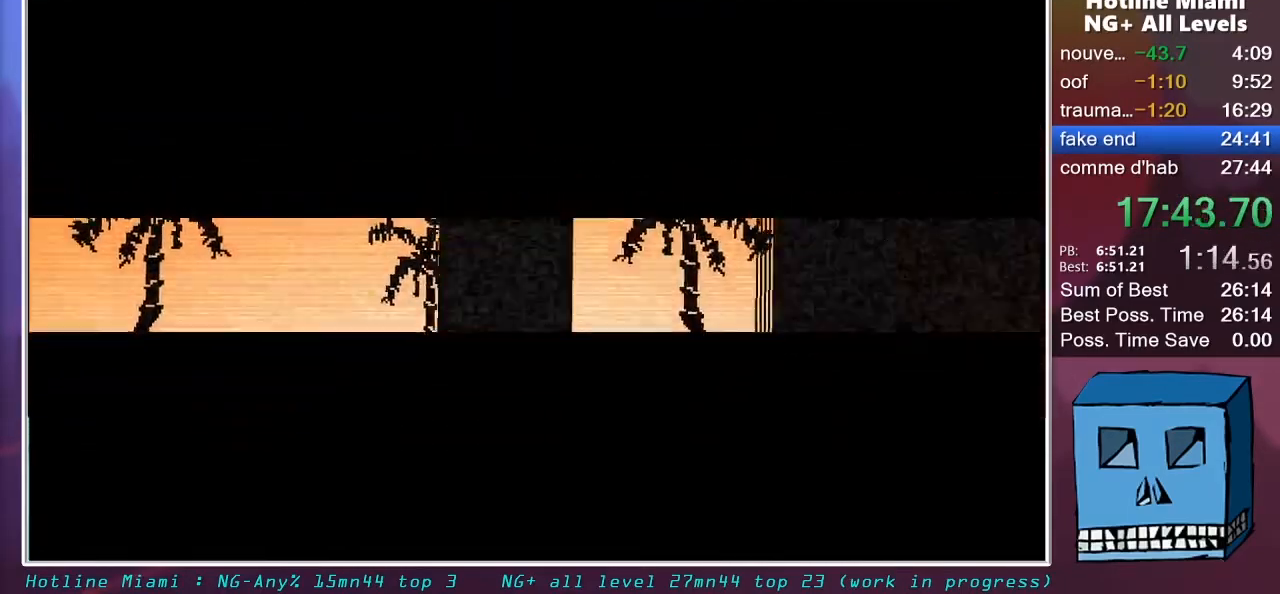
{"keys": ["q", "z"], "mouse": ["right"], "mouse_move": "still", "events": [[17, "z", "down"], [250, "mouse_right", "down"]]}
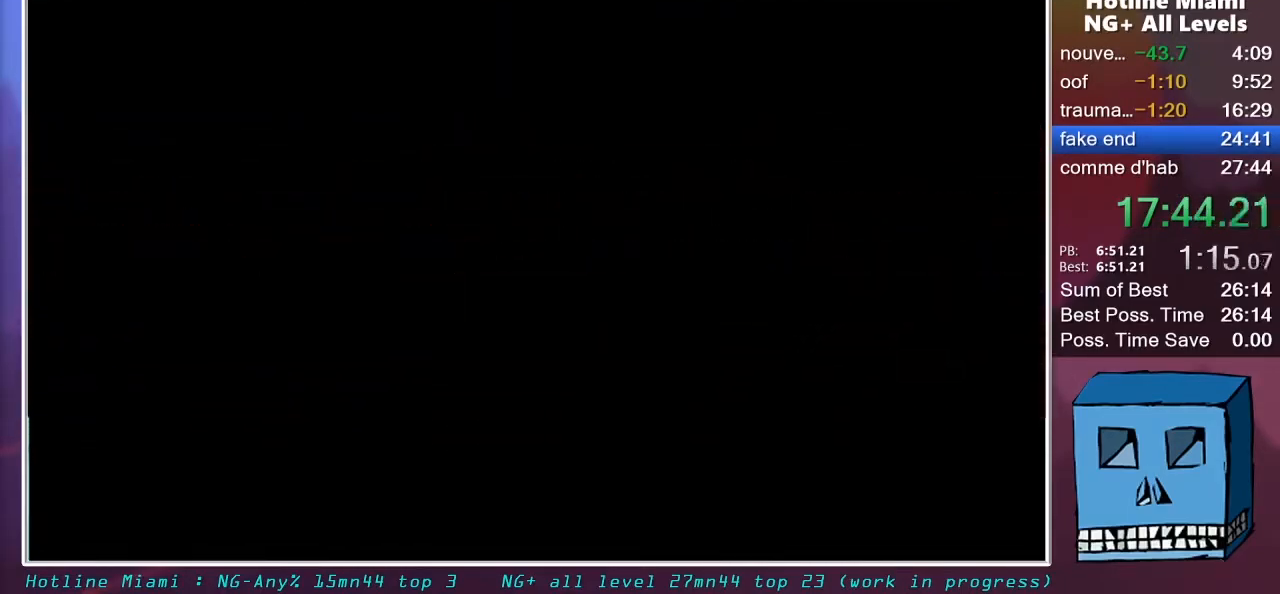
{"keys": ["q"], "mouse": ["left", "right"], "mouse_move": "still", "events": [[300, "z", "up"], [400, "mouse_left", "down"]]}
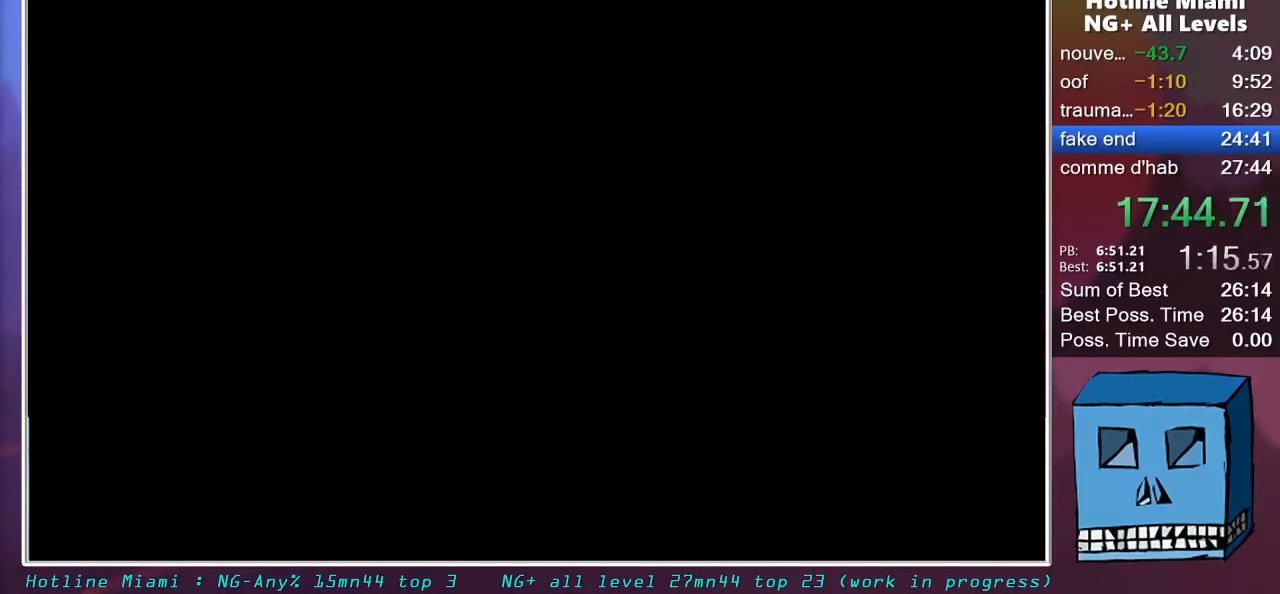
{"keys": ["q"], "mouse": ["left", "right"], "mouse_move": "still", "events": [[33, "mouse_left", "up"], [83, "mouse_left", "down"], [133, "mouse_left", "up"], [233, "mouse_left", "down"], [417, "mouse_left", "up"], [467, "mouse_left", "down"]]}
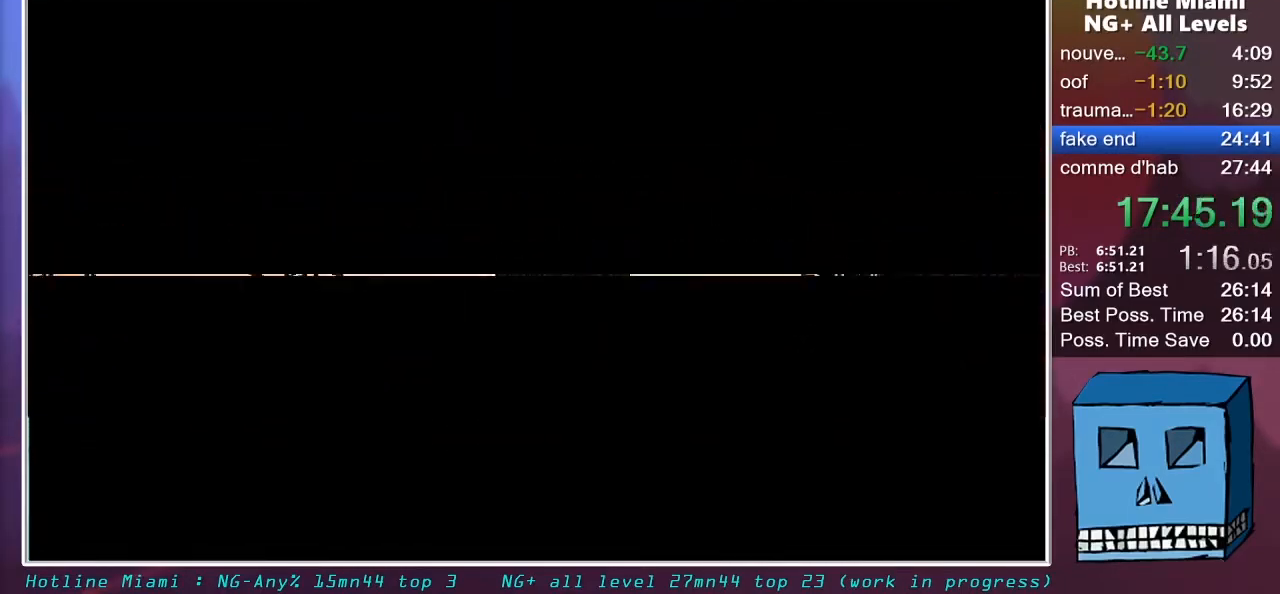
{"keys": ["q"], "mouse": ["right"], "mouse_move": "still", "events": [[17, "mouse_left", "up"], [100, "mouse_left", "down"], [150, "mouse_left", "up"], [200, "mouse_left", "down"], [250, "mouse_left", "up"], [333, "mouse_left", "down"], [383, "mouse_left", "up"]]}
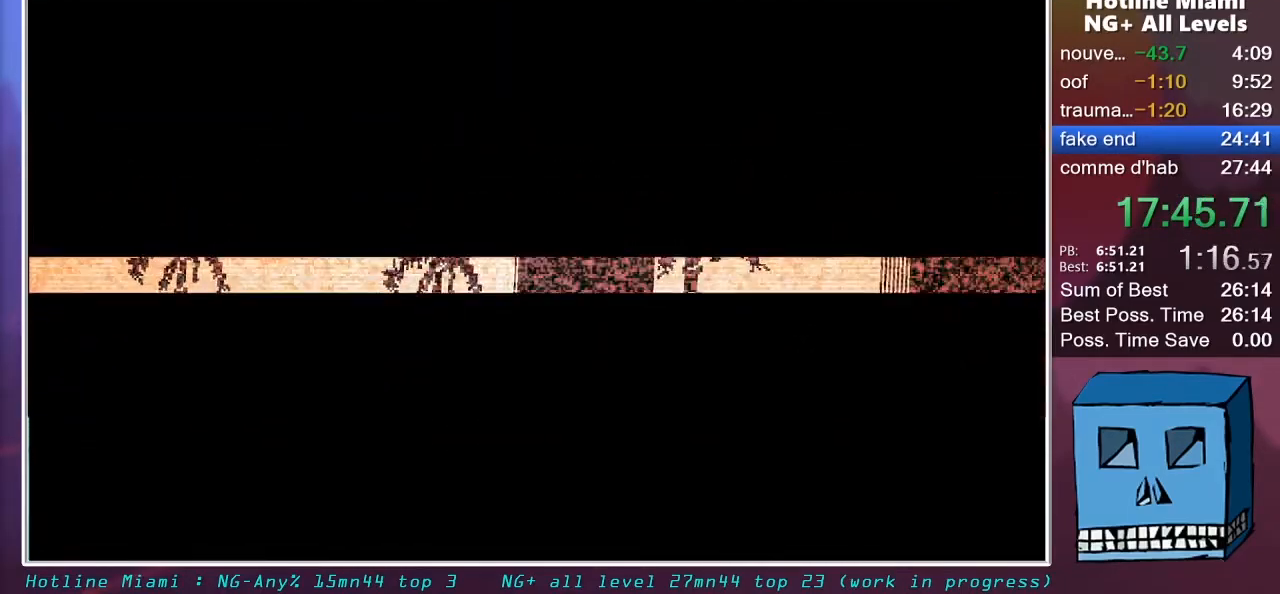
{"keys": [], "mouse": [], "mouse_move": "still", "events": [[167, "mouse_right", "up"], [167, "q", "up"]]}